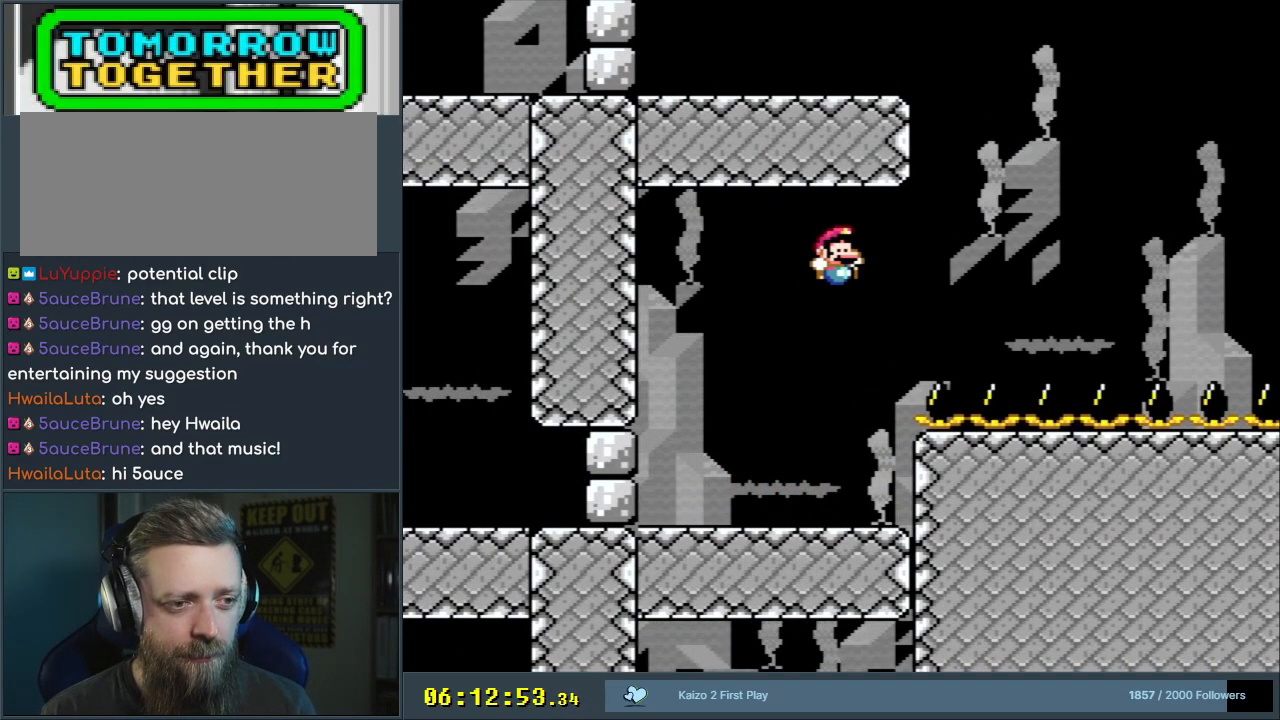
Gameplay with a controller (Nintendo layout); each line is a JSON object with the inputs held at the frame after it. "events" lists button and stick changes between this image and that frame as [ms after this image, input, new state], when the widget could be followed in between. Not read: L3 R3.
{"buttons": ["B", "Y"], "events": []}
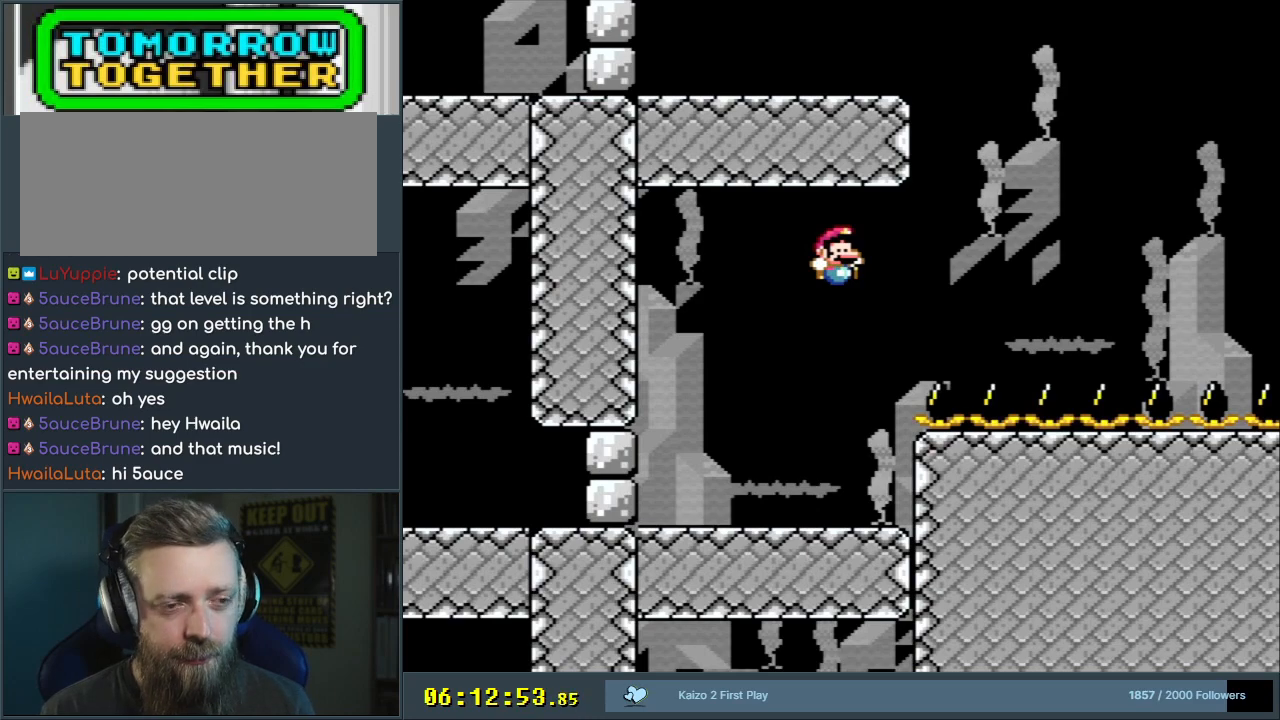
{"buttons": ["B", "Y"], "events": []}
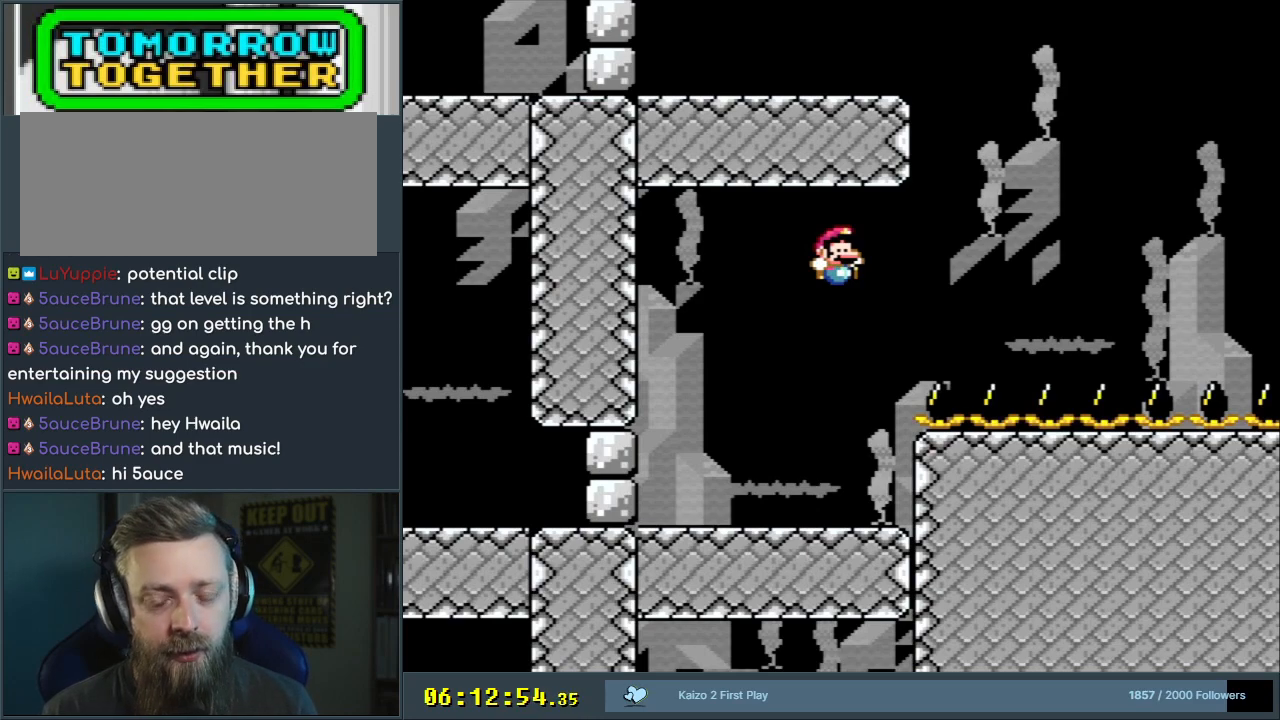
{"buttons": ["B", "Y"], "events": []}
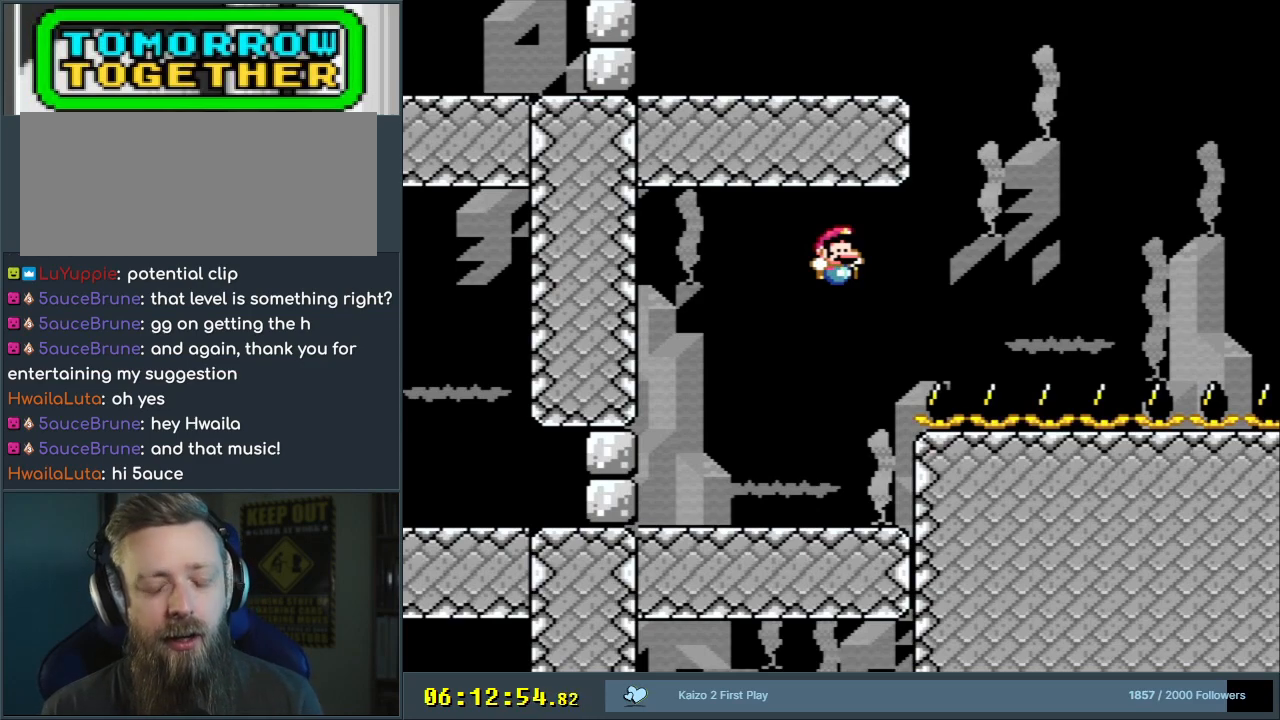
{"buttons": ["B", "Y"], "events": []}
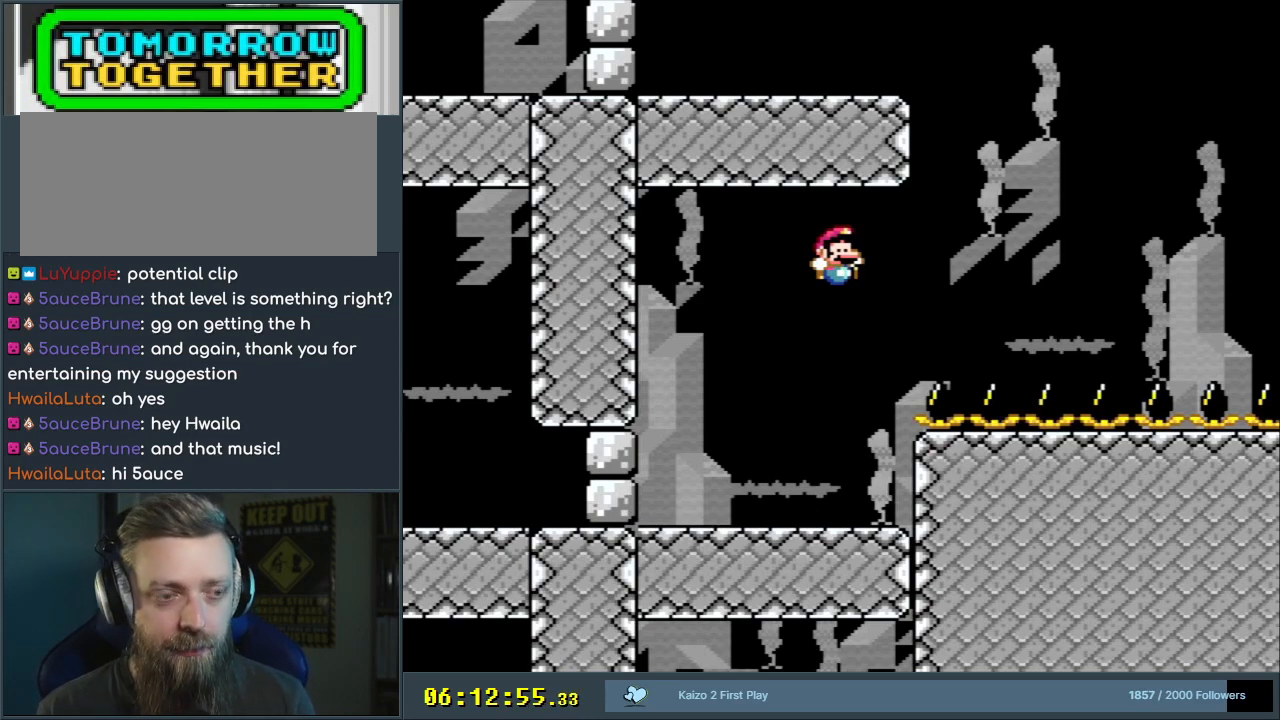
{"buttons": ["B", "Y"], "events": []}
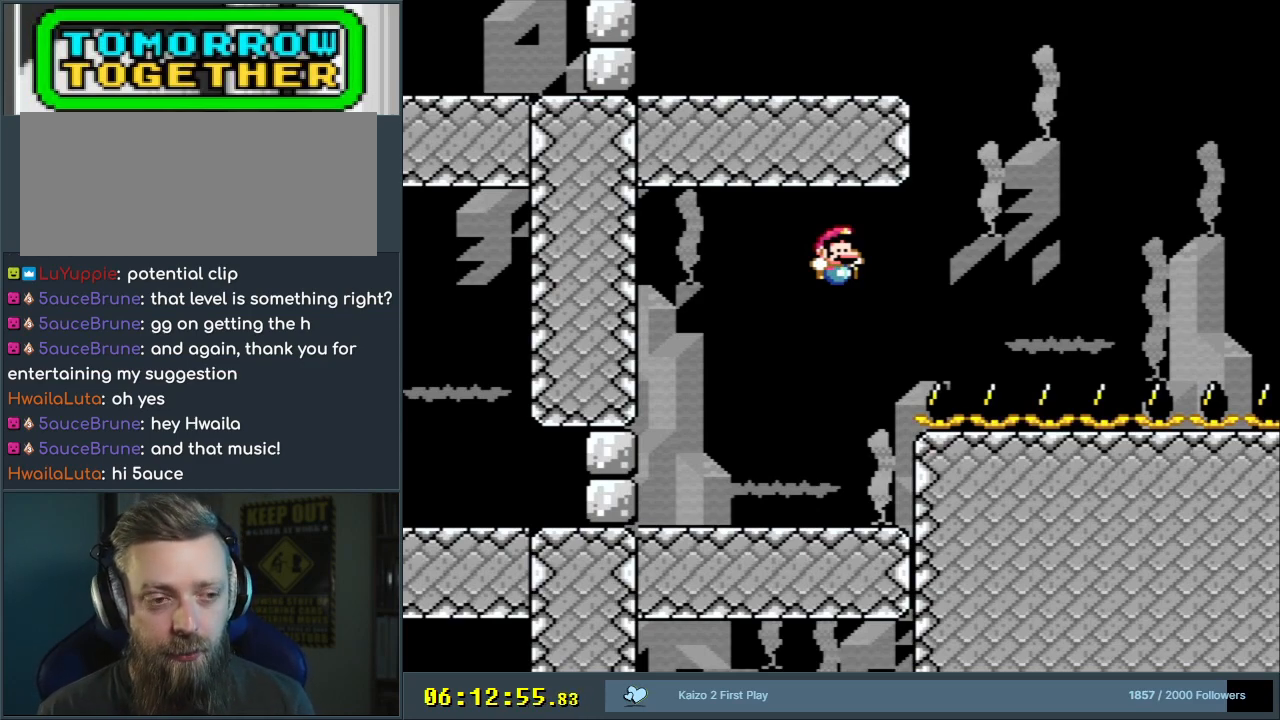
{"buttons": ["B", "Y"], "events": []}
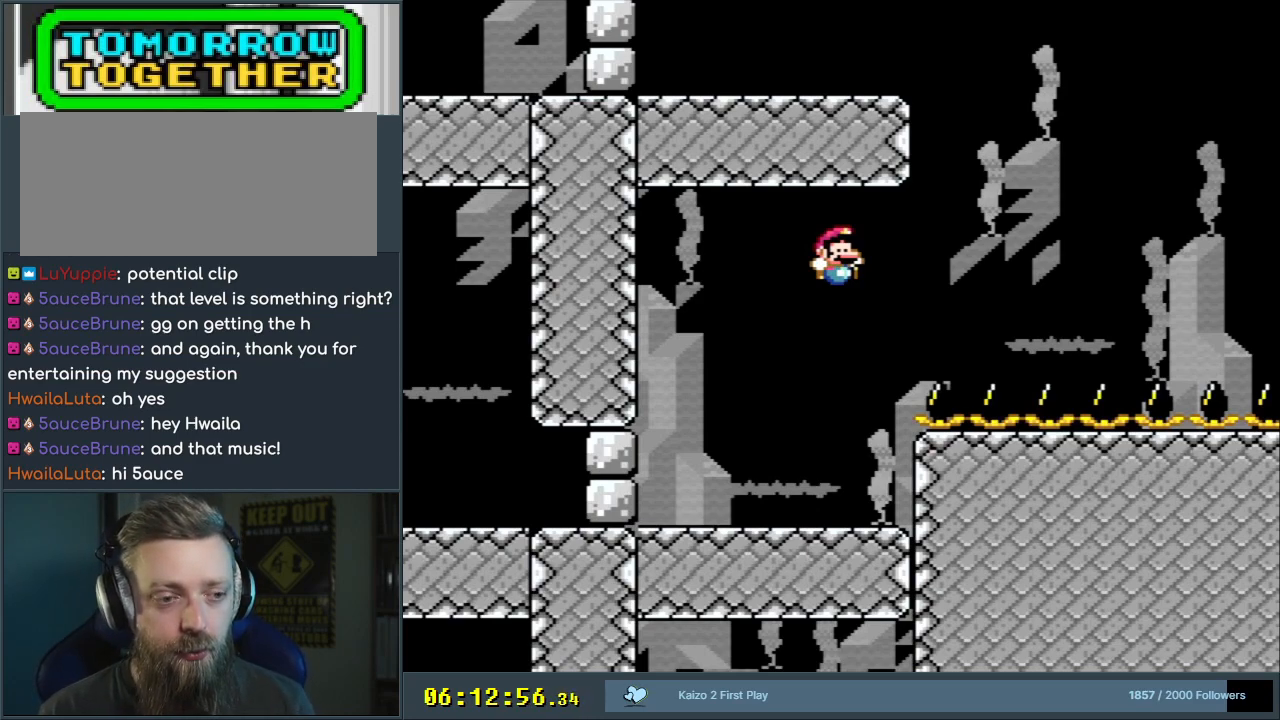
{"buttons": ["B", "Y"], "events": []}
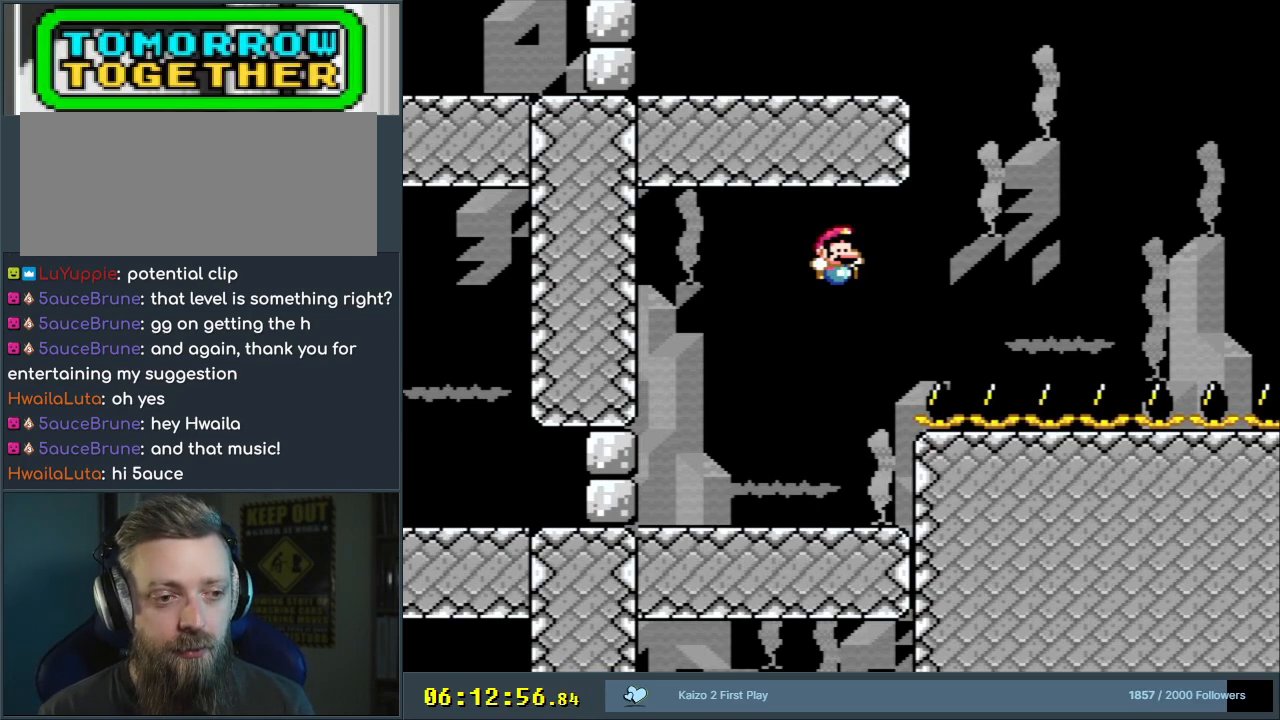
{"buttons": ["B", "Y"], "events": []}
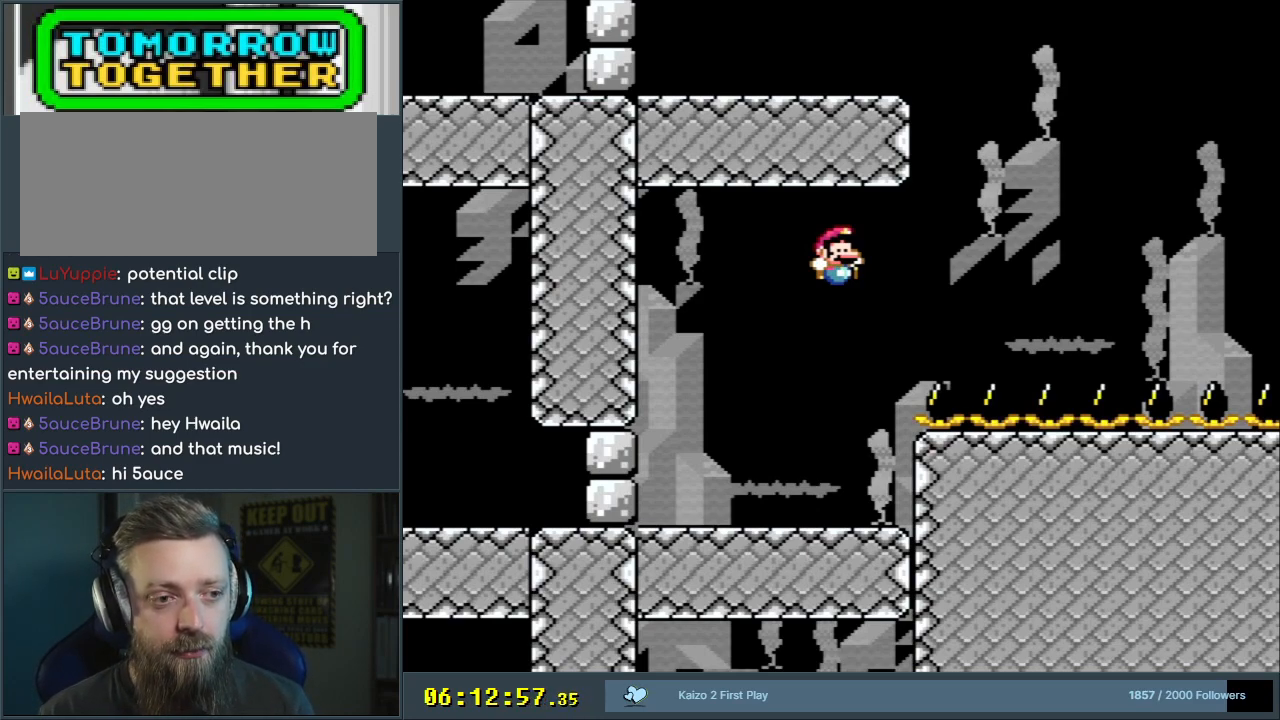
{"buttons": ["B", "Y"], "events": []}
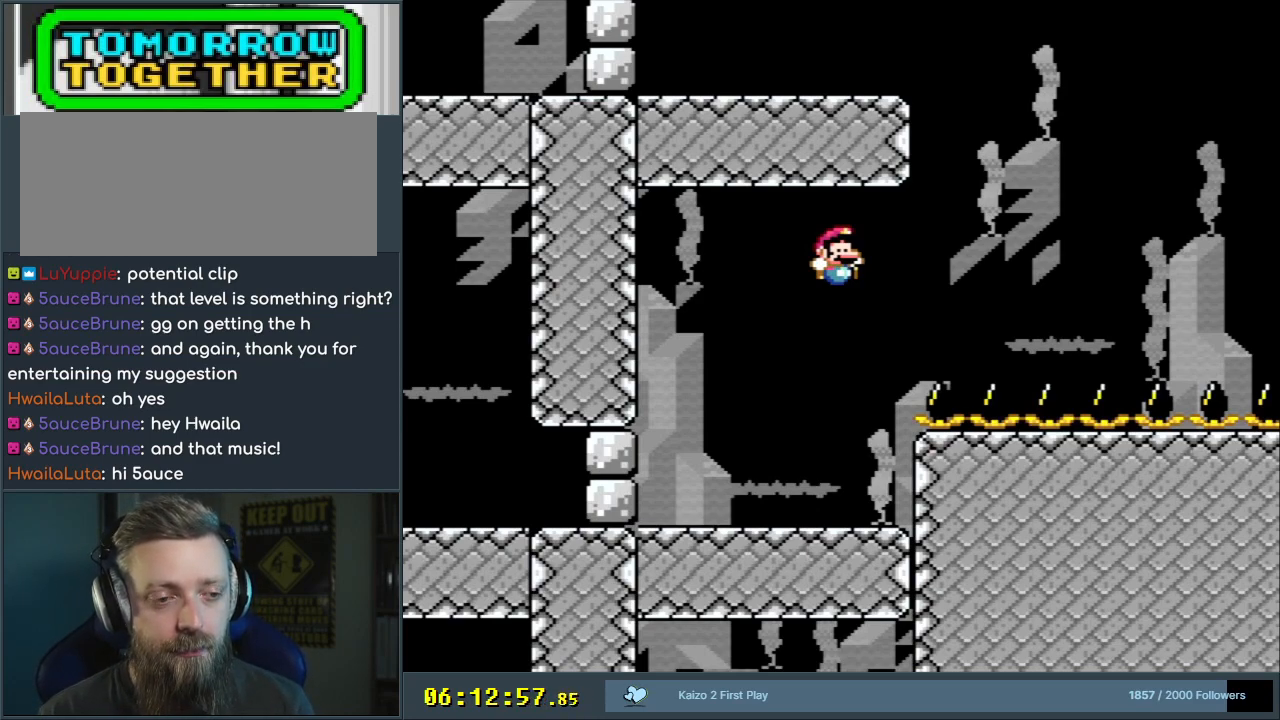
{"buttons": ["Y", "DPAD_LEFT"], "events": [[50, "START", "down"], [283, "START", "up"], [350, "B", "up"], [500, "DPAD_LEFT", "down"]]}